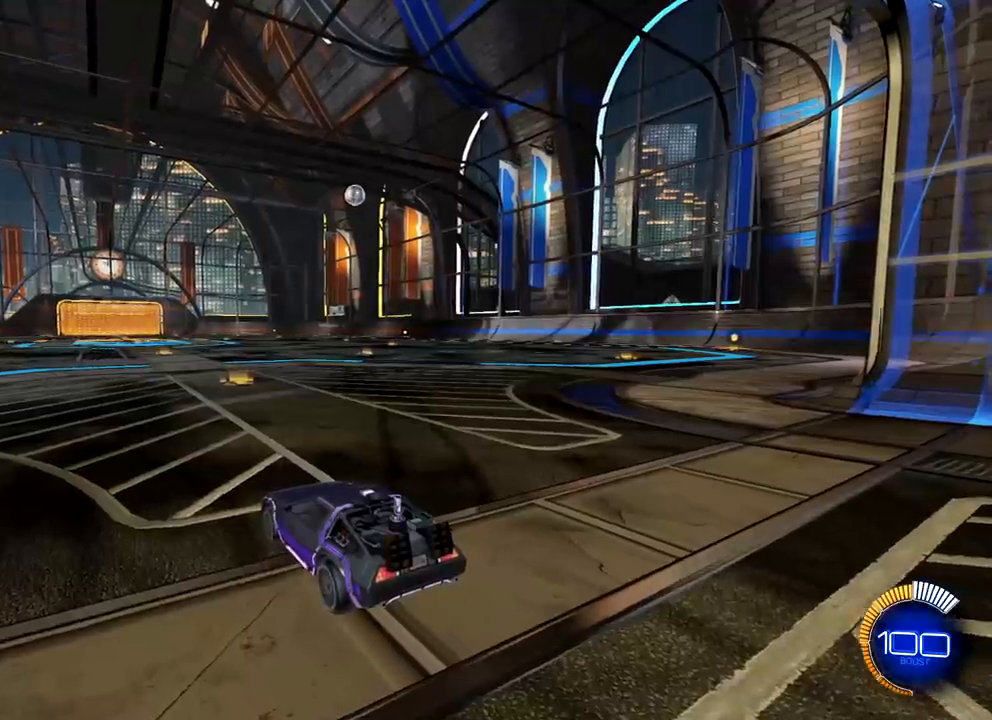
Gameplay with a controller (PlayStation layout); each line is a JSON object with the inputs held at the frame after it. "events" lists button and stick changes between this image and that frame as [ms after this image, input, new state], when the widget could be followed in between.
{"buttons": [], "left_stick": "right", "right_stick": "center", "events": [[17, "left_stick", "down-right"], [34, "CROSS", "down"], [201, "CROSS", "up"], [234, "left_stick", "right"], [367, "CROSS", "down"], [468, "CROSS", "up"]]}
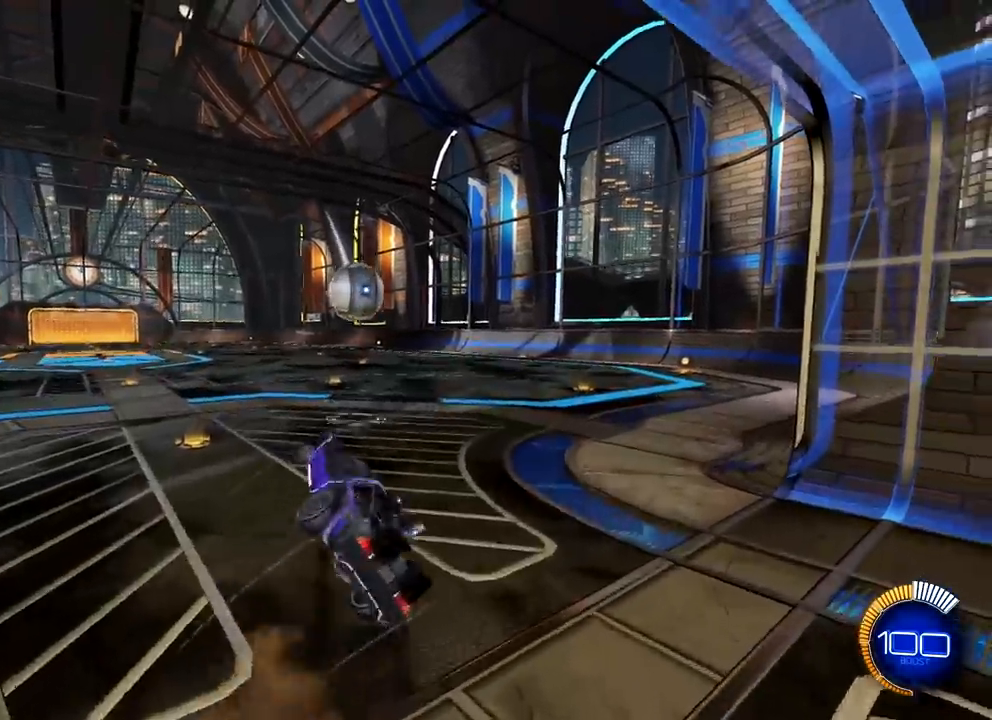
{"buttons": [], "left_stick": "center", "right_stick": "center", "events": [[183, "left_stick", "center"]]}
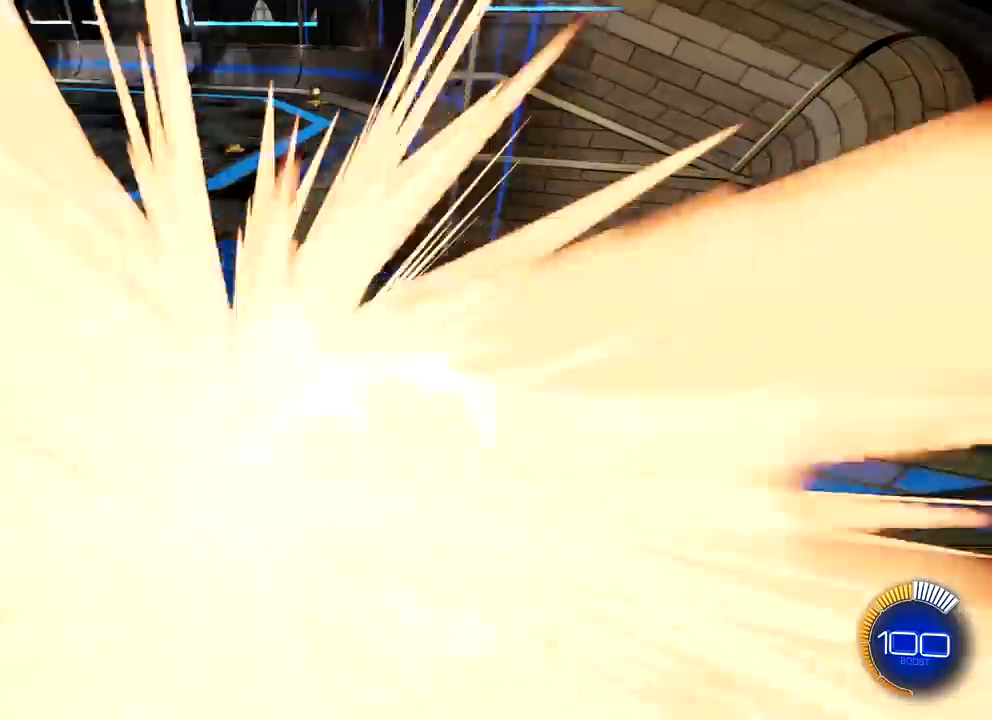
{"buttons": ["TRIANGLE"], "left_stick": "center", "right_stick": "center", "events": [[384, "TRIANGLE", "down"]]}
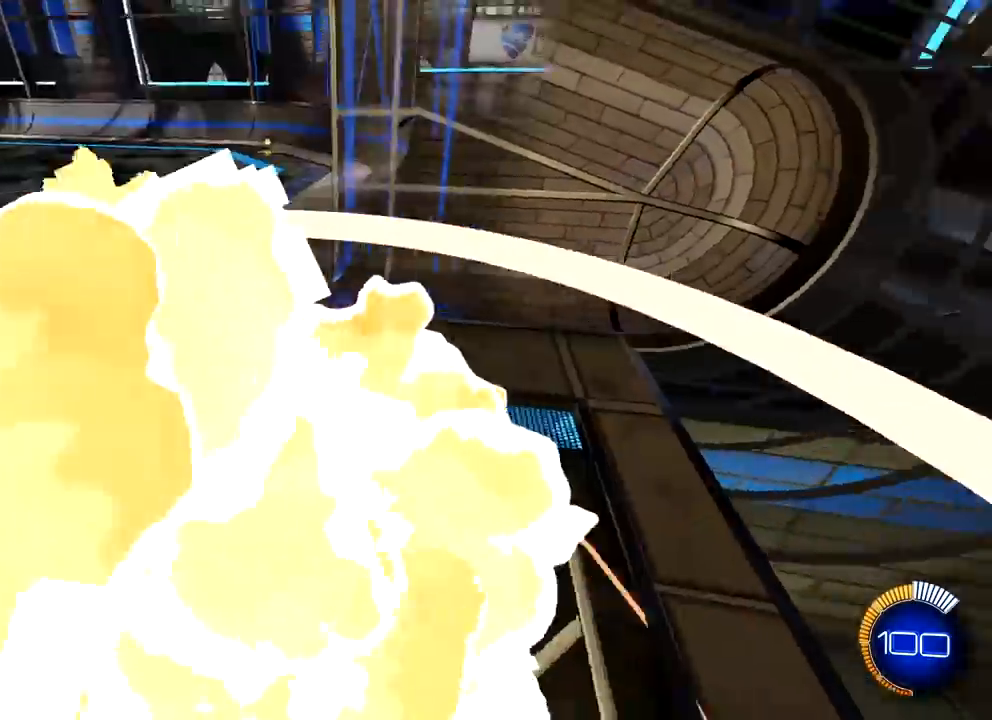
{"buttons": [], "left_stick": "up", "right_stick": "center", "events": [[17, "TRIANGLE", "up"], [133, "left_stick", "up"]]}
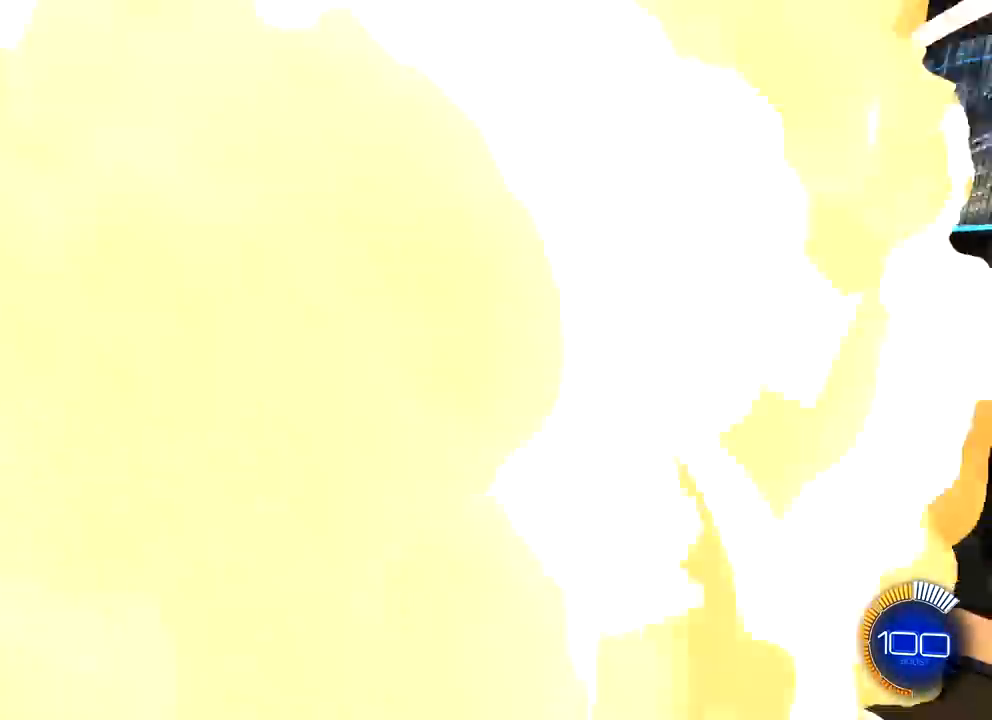
{"buttons": ["R1"], "left_stick": "center", "right_stick": "center", "events": [[84, "TRIANGLE", "down"], [100, "left_stick", "center"], [134, "TRIANGLE", "up"], [251, "R1", "down"]]}
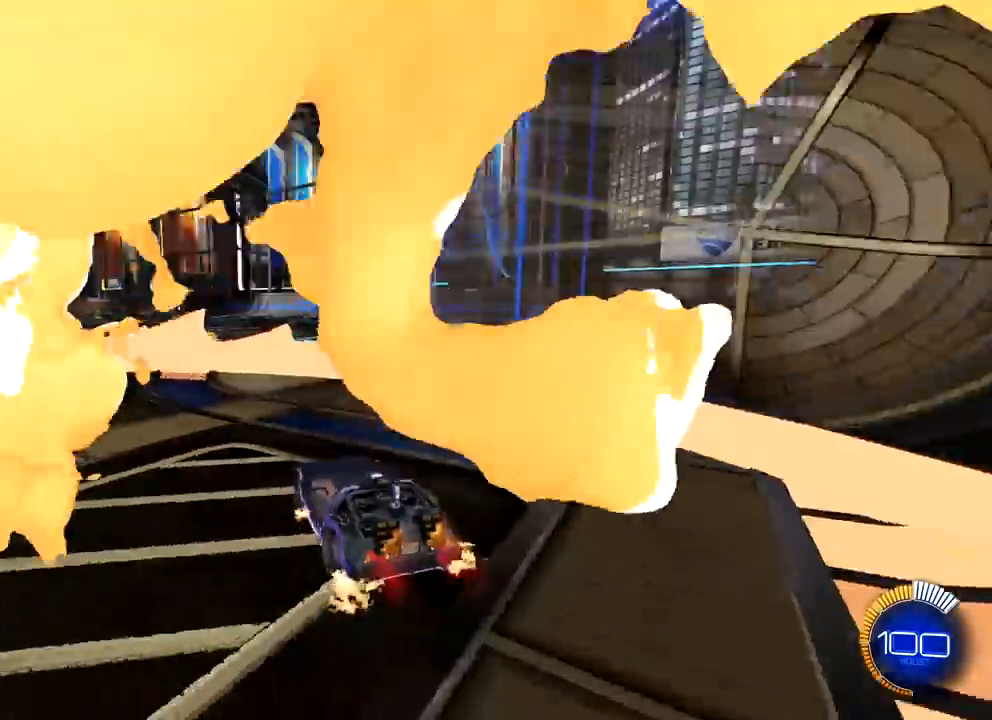
{"buttons": ["CROSS", "SQUARE", "R1"], "left_stick": "down-right", "right_stick": "center", "events": [[233, "CROSS", "down"], [250, "left_stick", "right"], [267, "SQUARE", "down"], [384, "left_stick", "down-right"]]}
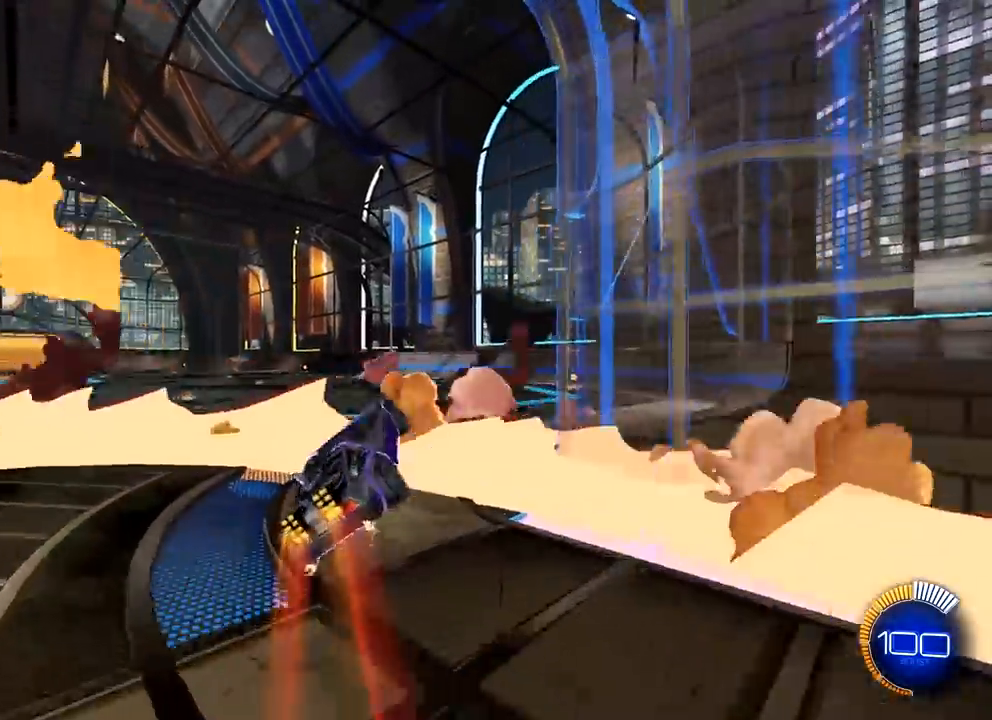
{"buttons": [], "left_stick": "right", "right_stick": "center", "events": [[67, "left_stick", "right"], [167, "SQUARE", "up"], [201, "CROSS", "up"], [234, "left_stick", "center"], [301, "CROSS", "down"], [367, "R1", "up"], [401, "CROSS", "up"], [484, "left_stick", "right"]]}